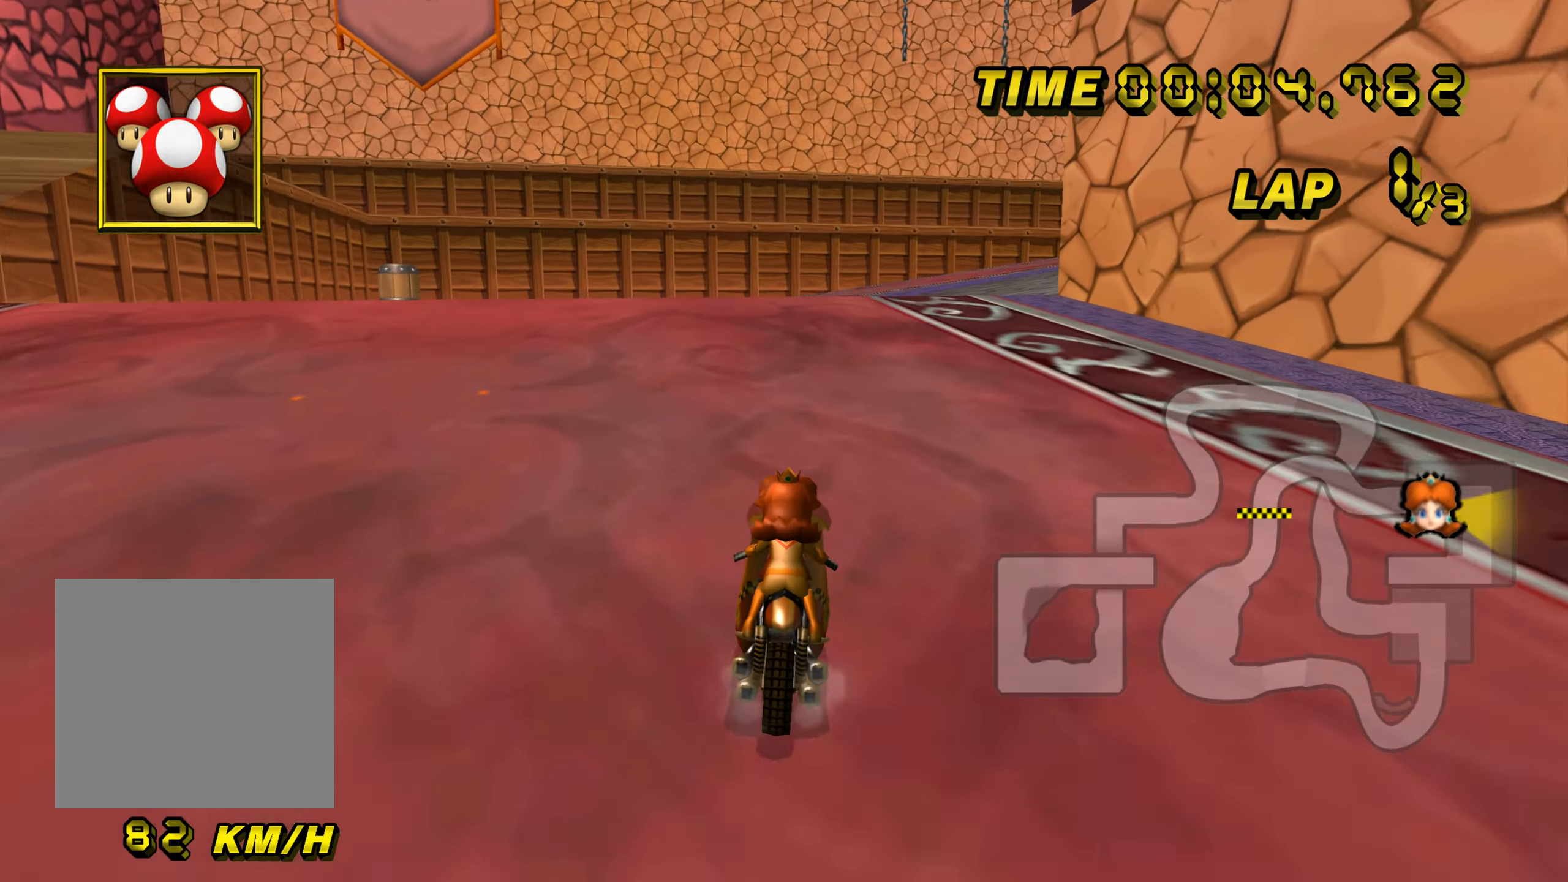
Gameplay with a controller (Nintendo layout); each line is a JSON object with the inputs held at the frame after it. "button_events" lists button changes between this image and that frame as [ms after this image, input, new state], when the widget could be followed in between (sticks are given only as held states). Not read: L3 R3 X Y Z.
{"buttons": ["A", "B"], "left_stick": "up-right", "button_events": []}
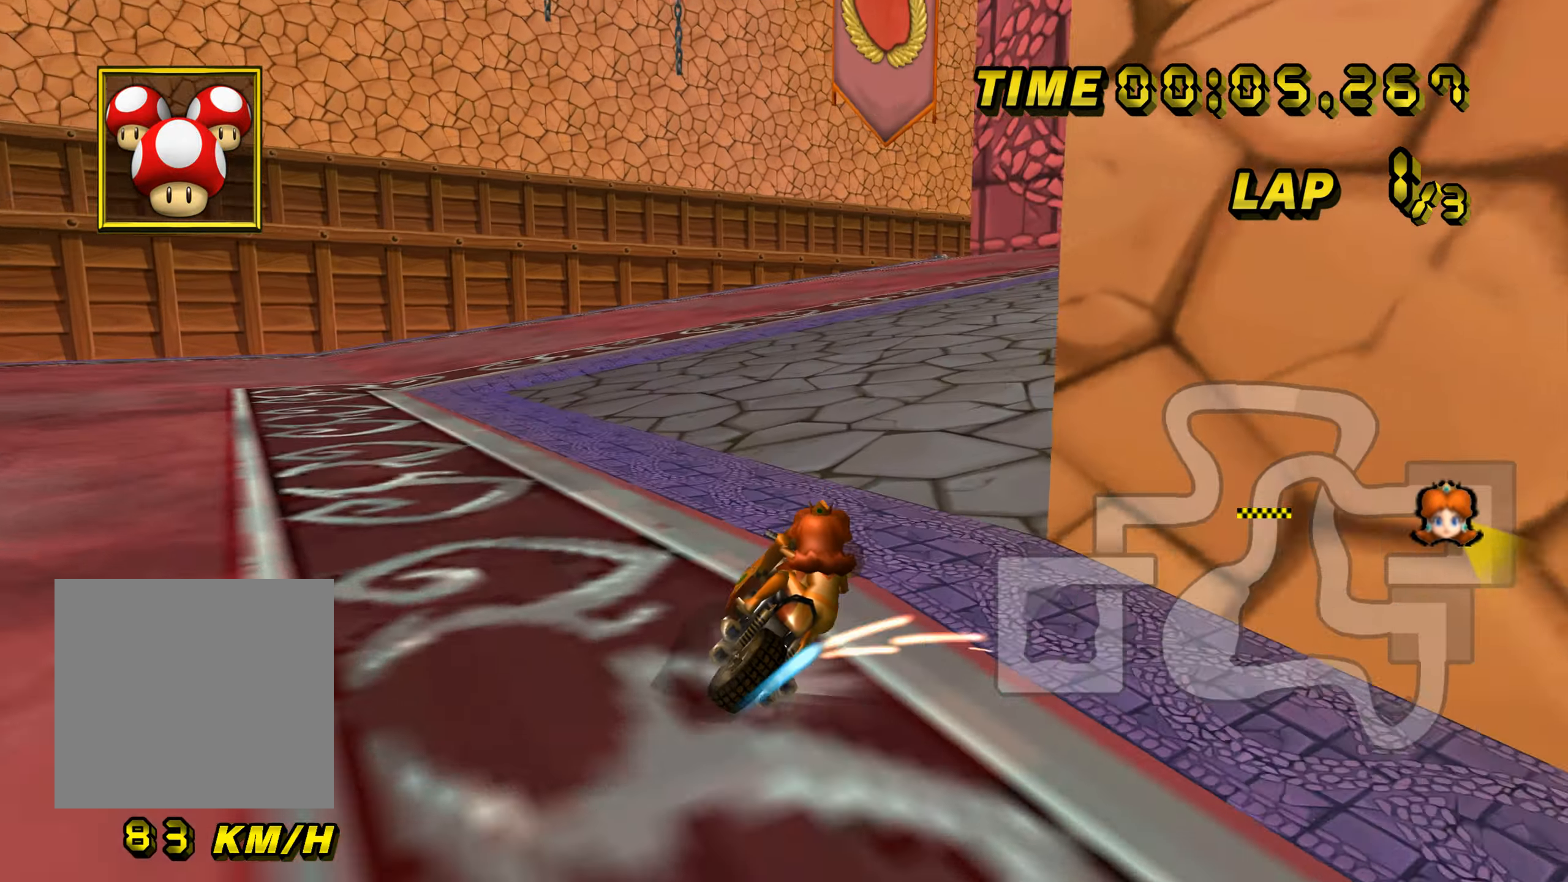
{"buttons": ["A", "B"], "left_stick": "right", "button_events": []}
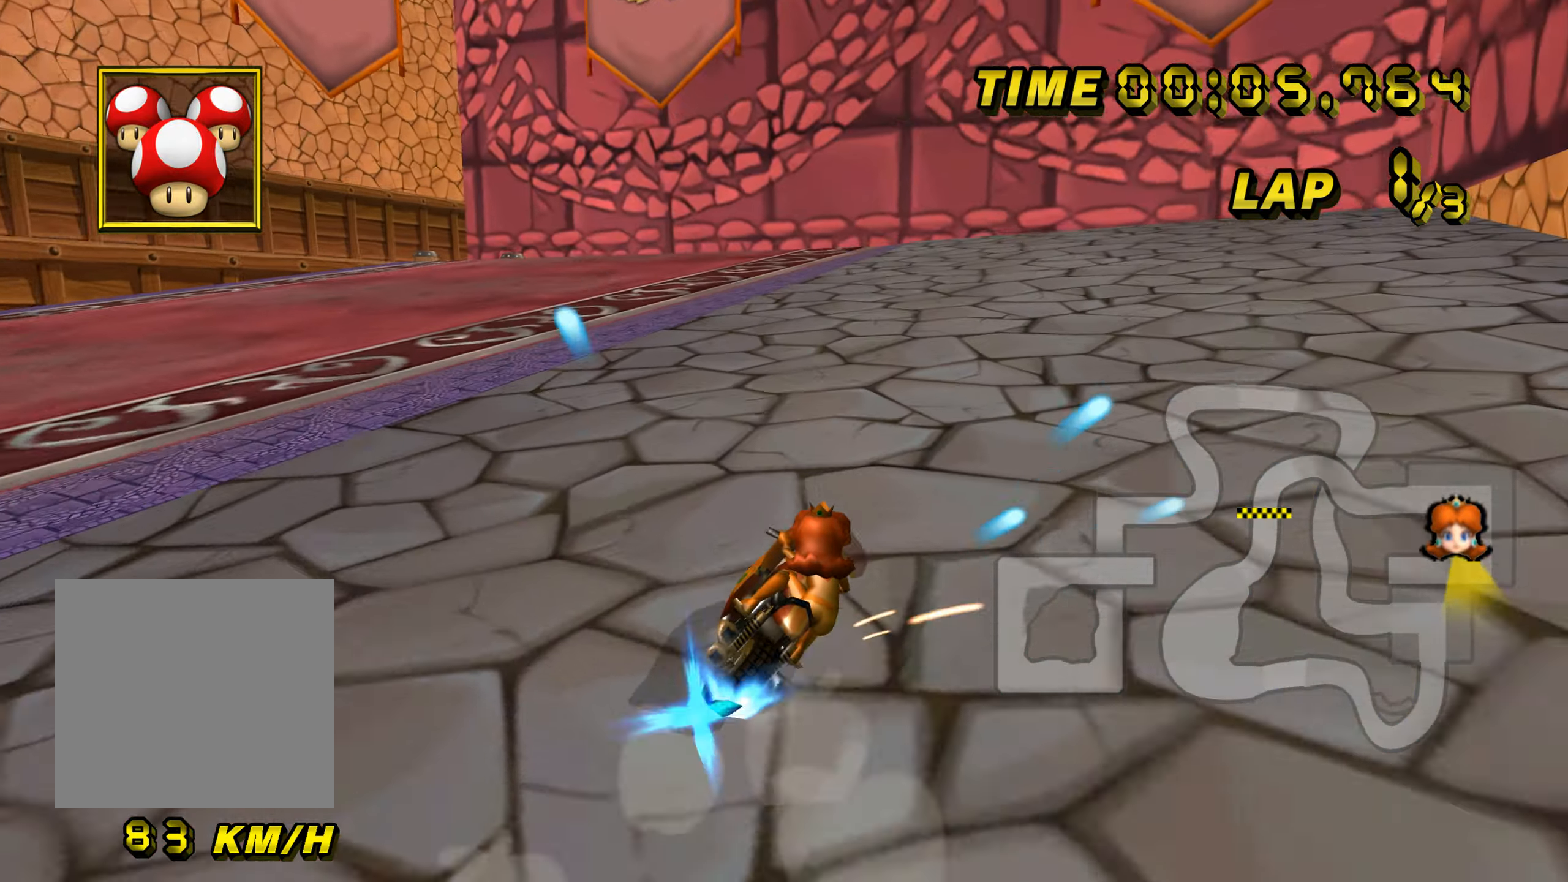
{"buttons": ["A", "B"], "left_stick": "right", "button_events": [[84, "B", "up"], [134, "B", "down"]]}
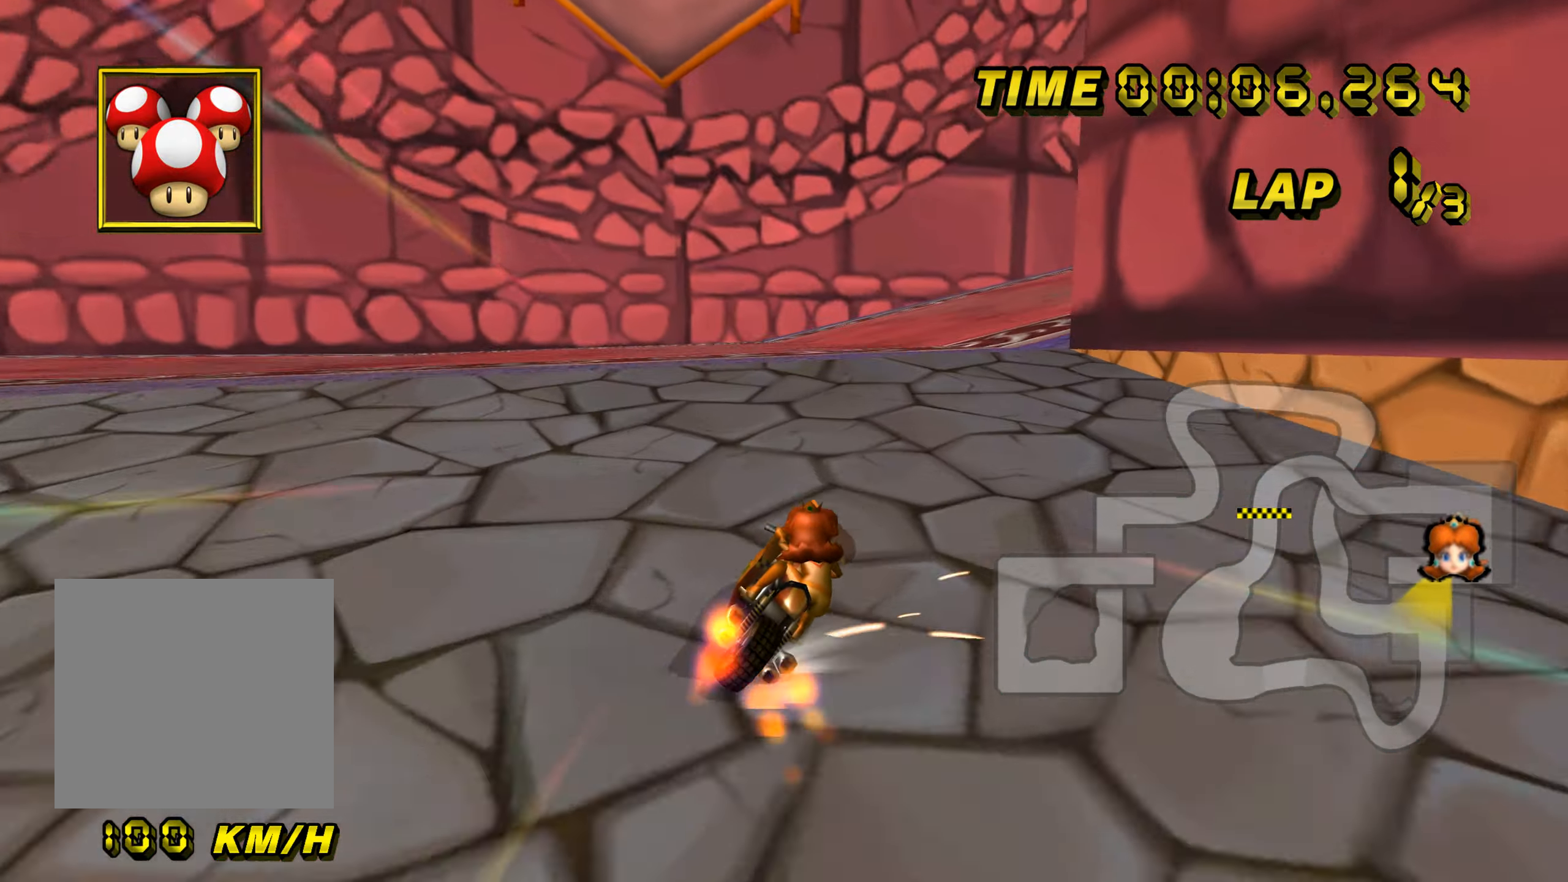
{"buttons": ["A", "B"], "left_stick": "up-right", "button_events": []}
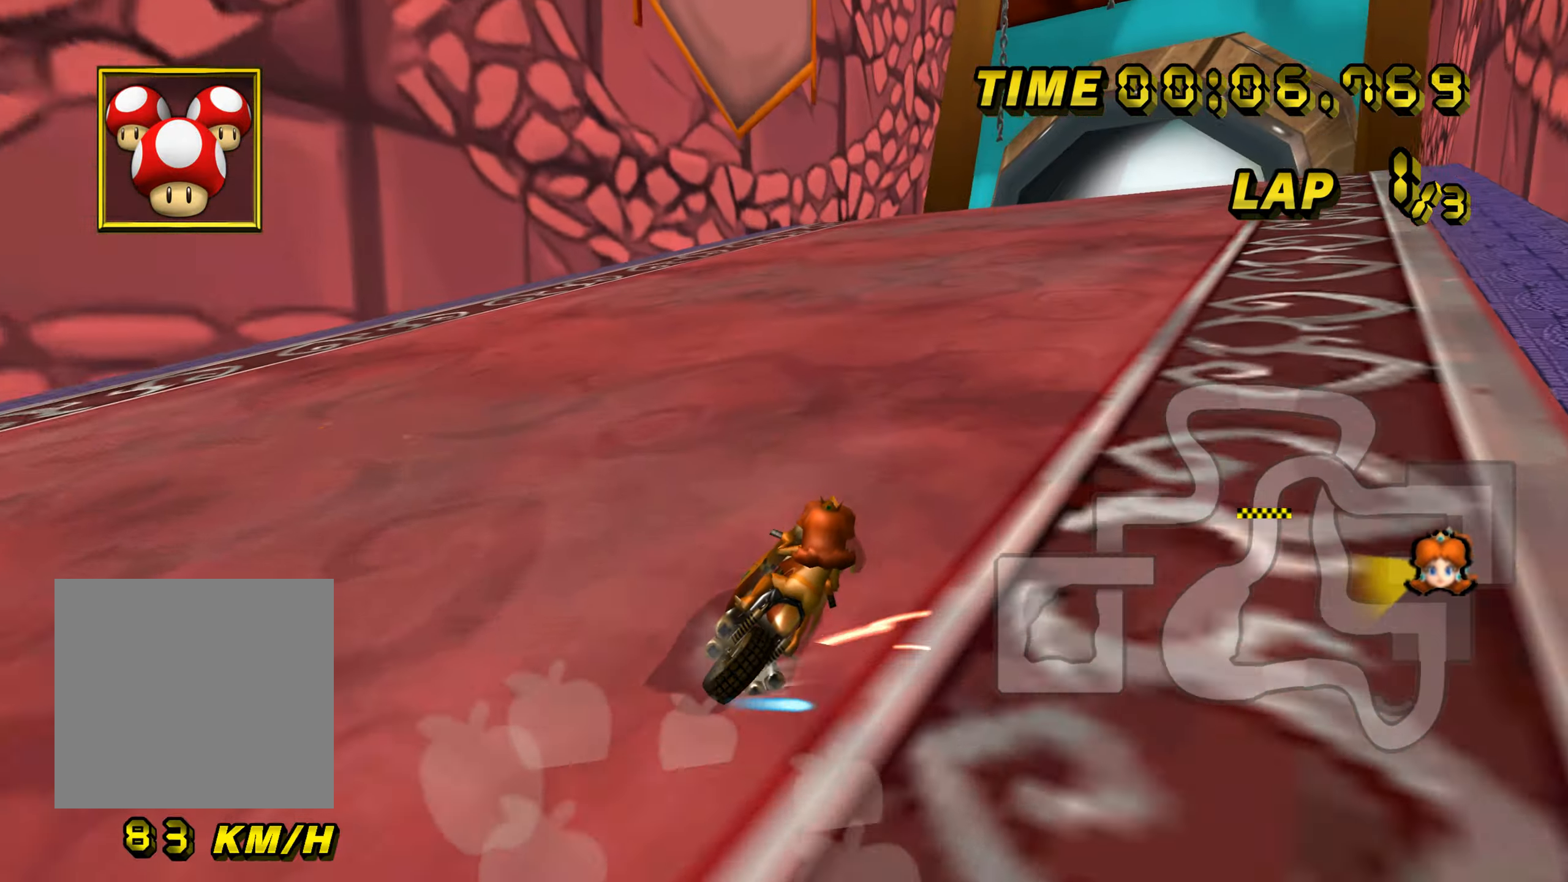
{"buttons": ["A"], "left_stick": "left", "button_events": [[267, "B", "up"]]}
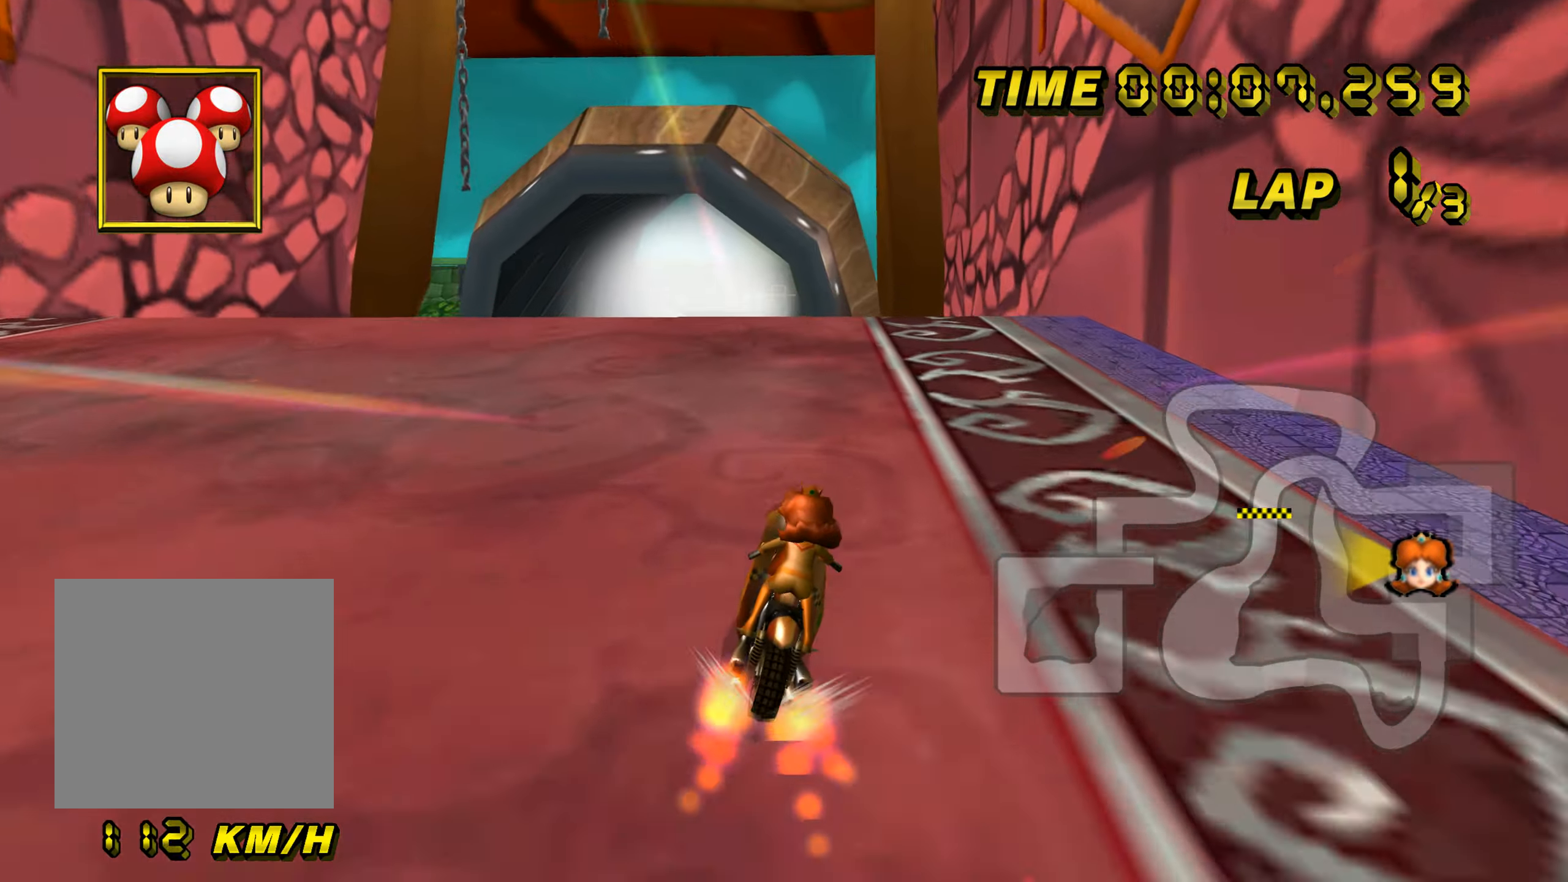
{"buttons": ["A"], "left_stick": "center", "button_events": []}
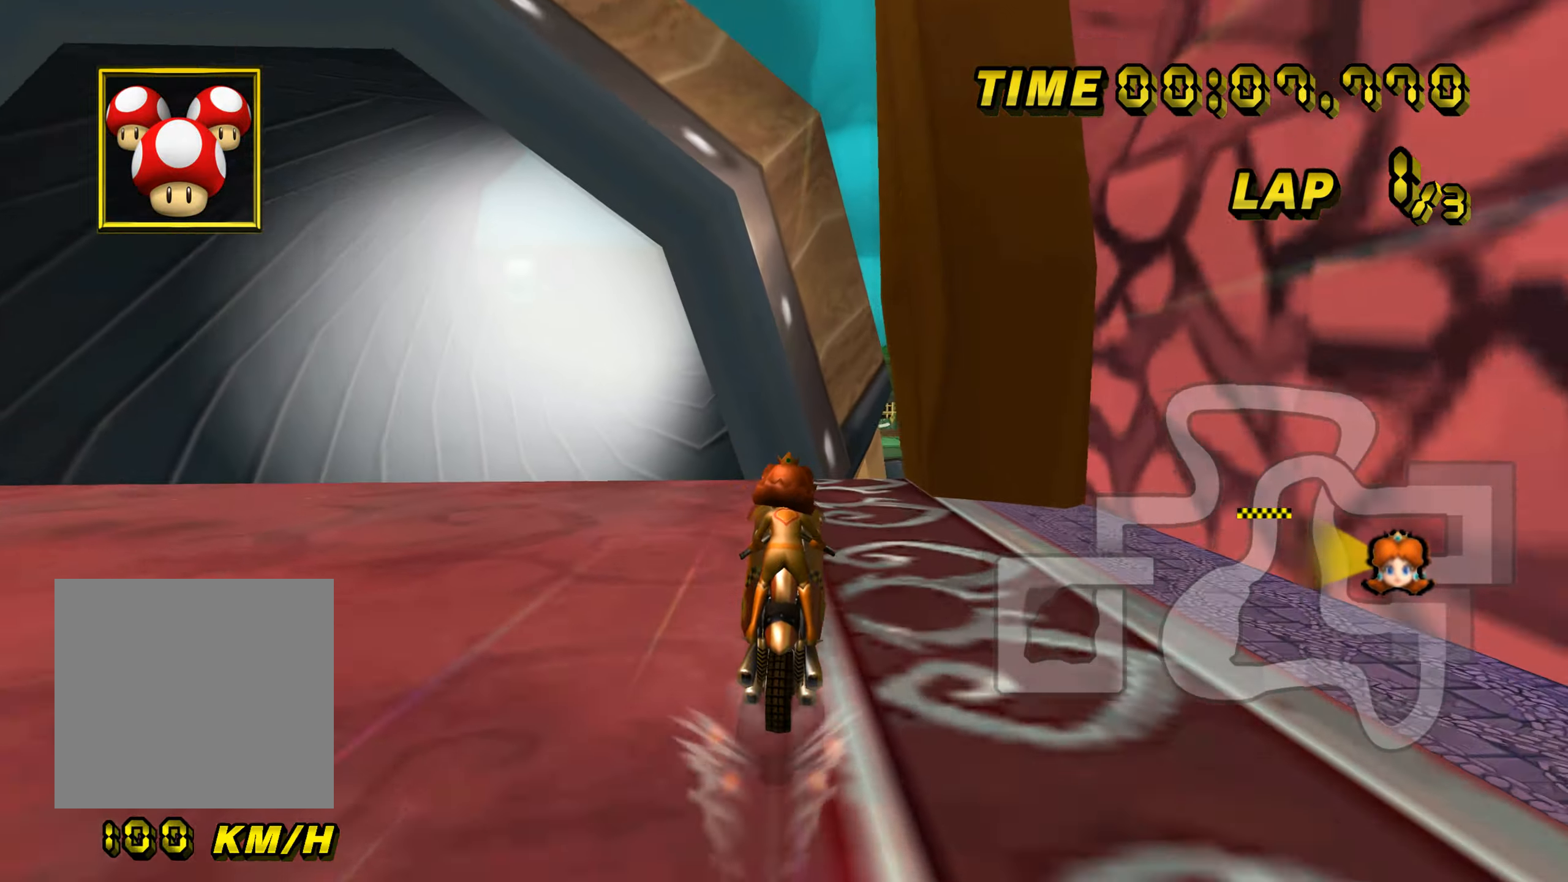
{"buttons": ["A"], "left_stick": "center", "button_events": []}